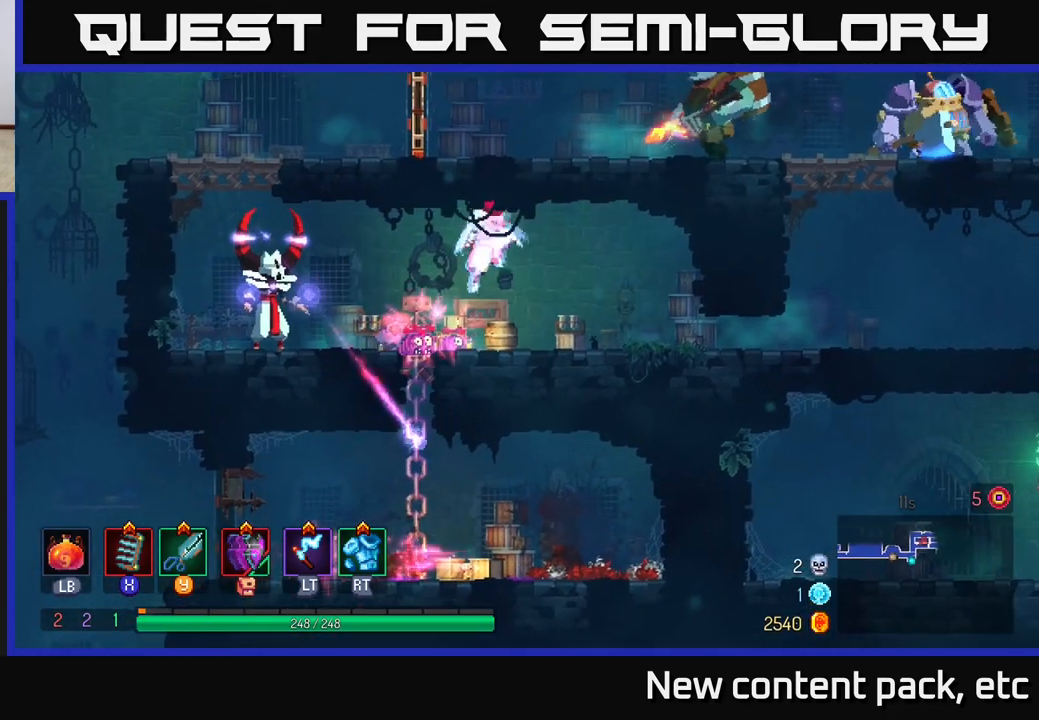
Gameplay with a controller (Xbox layout); each line is a JSON object with the inputs held at the frame after it. "events" lists button and stick changes between this image and that frame as [ms after this image, input, new state], when the widget could be followed in between. Not read: L3 R3.
{"buttons": [], "left_stick": "left", "right_stick": "center", "events": [[83, "left_stick", "left"], [183, "X", "down"], [250, "X", "up"]]}
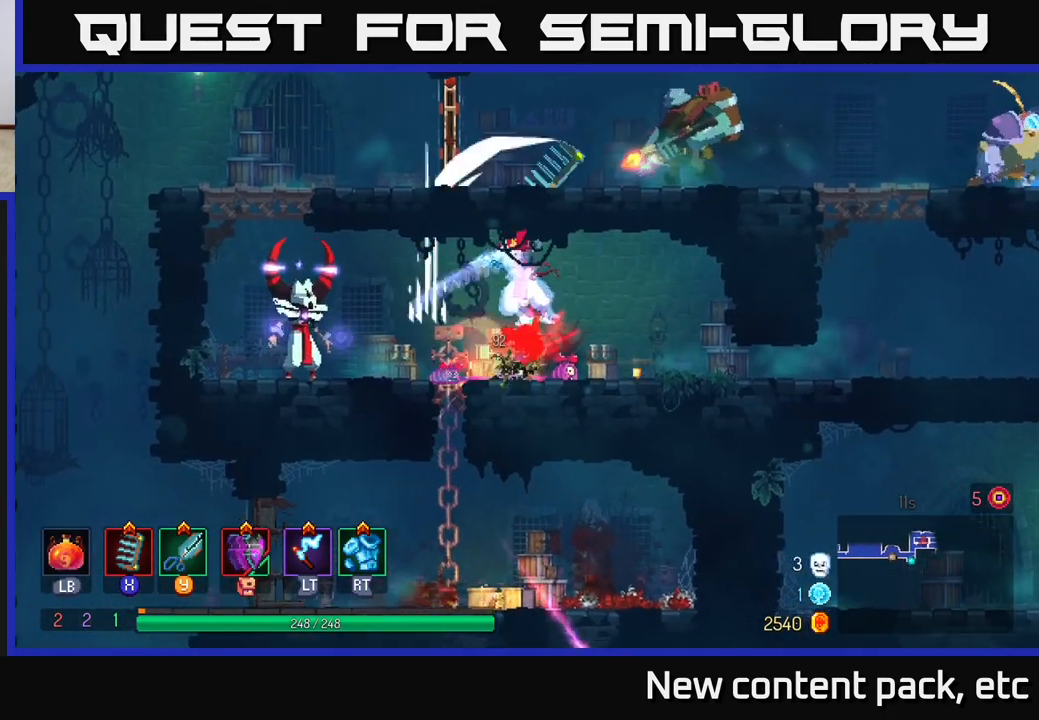
{"buttons": [], "left_stick": "left", "right_stick": "center", "events": [[333, "X", "down"], [417, "X", "up"]]}
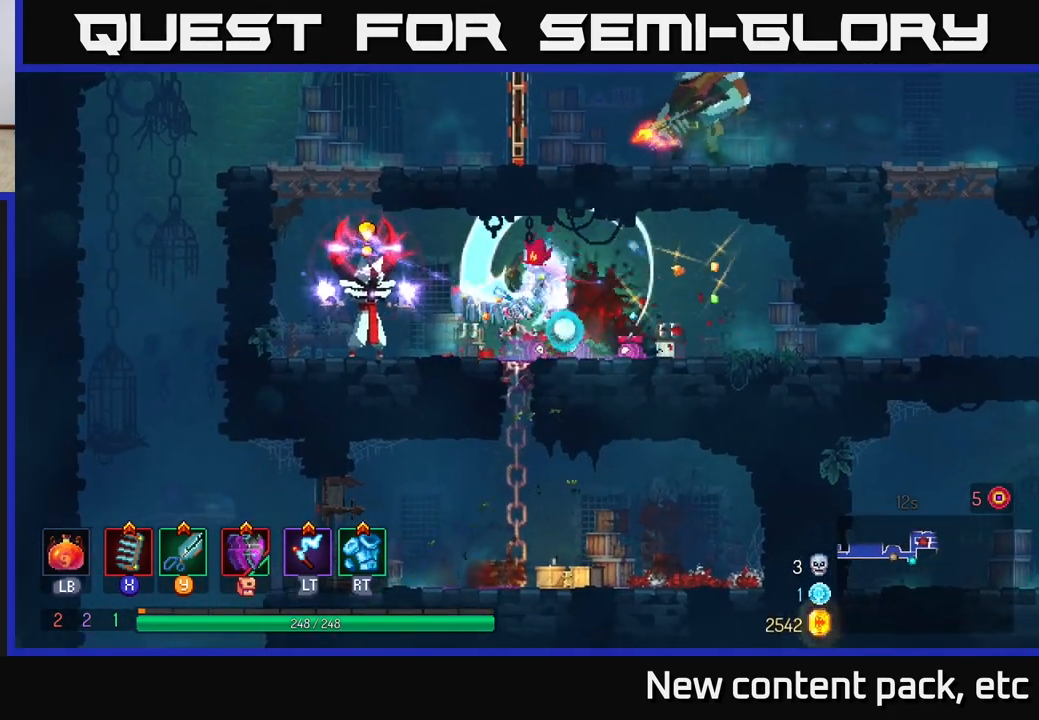
{"buttons": [], "left_stick": "left", "right_stick": "center", "events": [[150, "B", "down"], [250, "B", "up"], [367, "B", "down"], [467, "B", "up"]]}
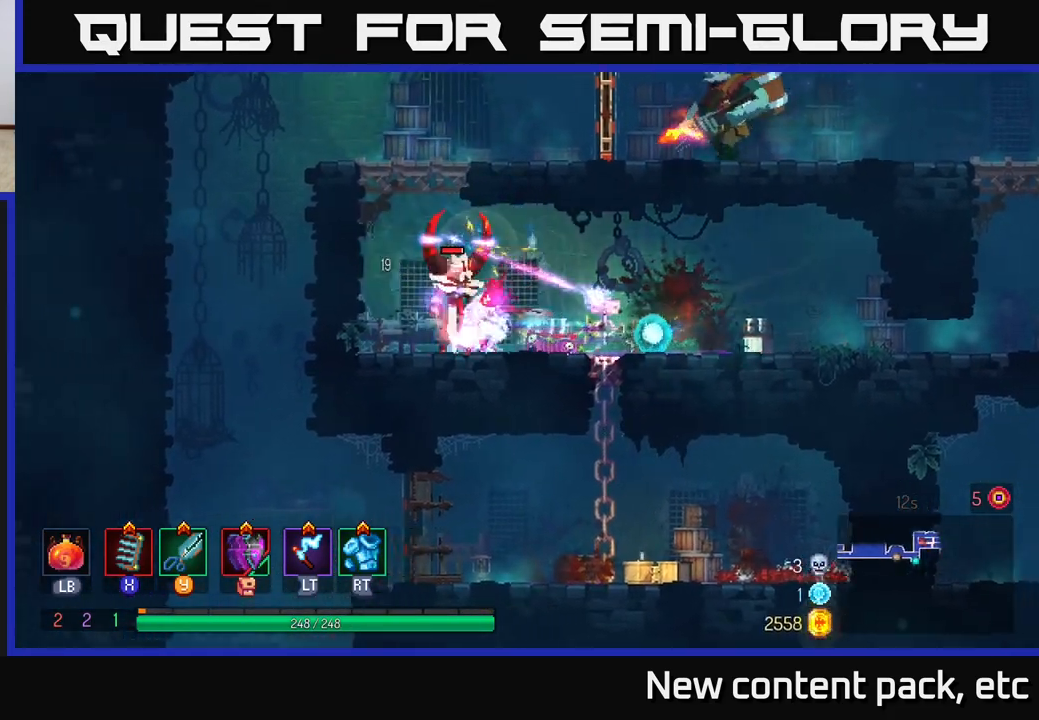
{"buttons": [], "left_stick": "right", "right_stick": "center", "events": [[117, "X", "down"], [200, "X", "up"], [217, "left_stick", "right"]]}
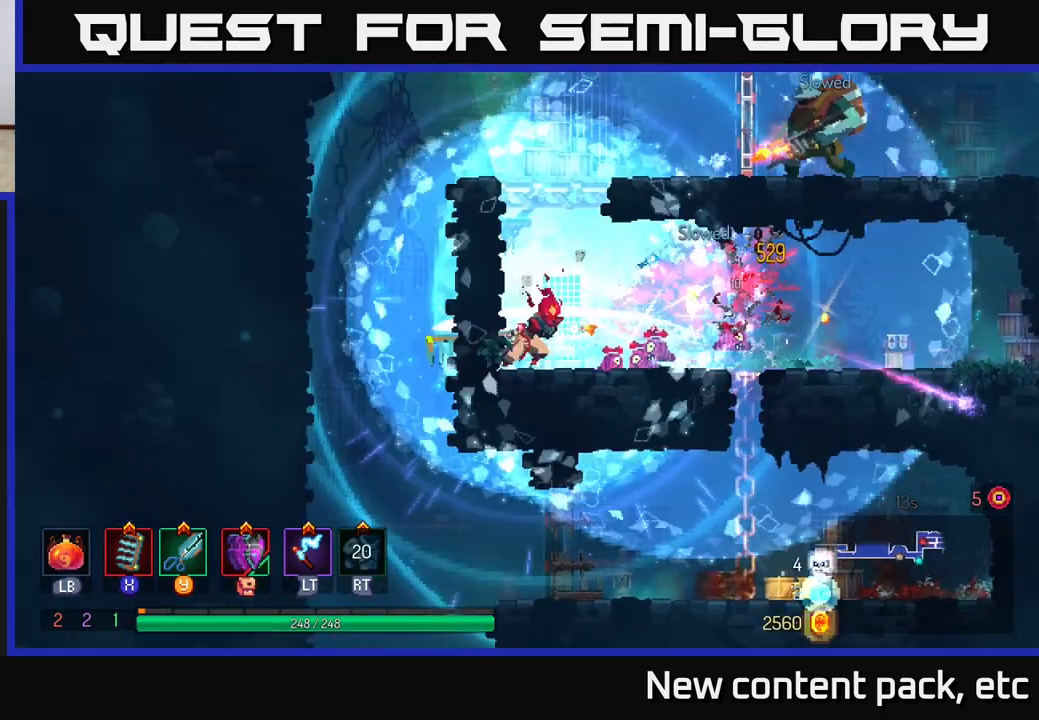
{"buttons": ["A"], "left_stick": "left", "right_stick": "center", "events": [[83, "X", "down"], [183, "X", "up"], [250, "left_stick", "left"], [350, "A", "down"]]}
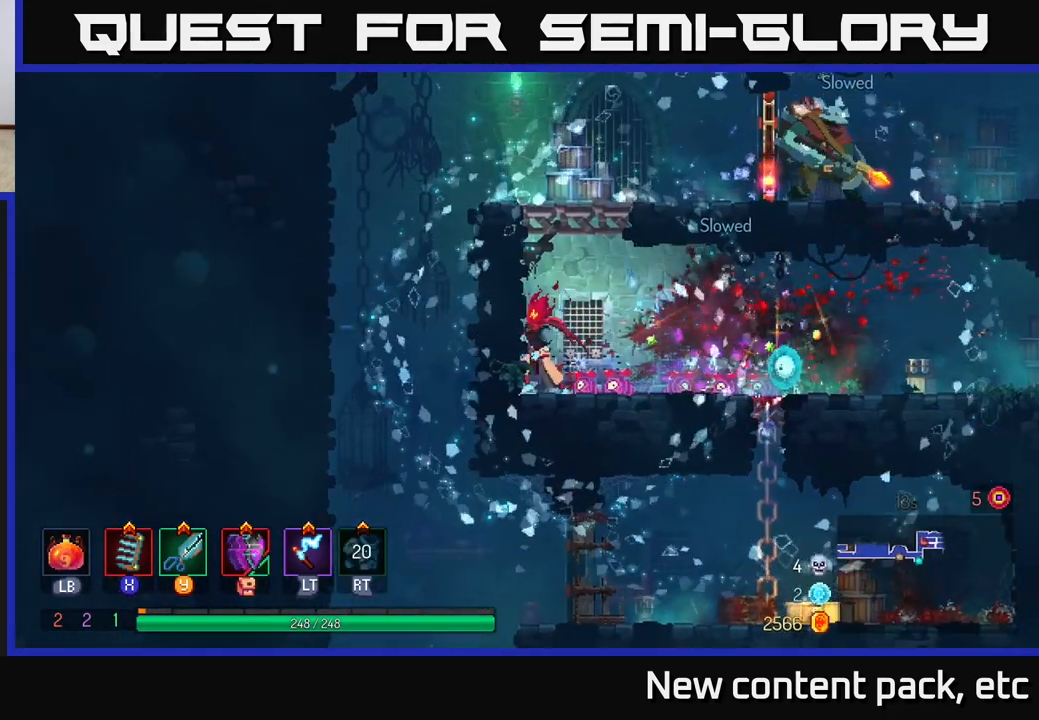
{"buttons": ["A"], "left_stick": "right", "right_stick": "center", "events": [[50, "A", "up"], [50, "left_stick", "up-left"], [167, "A", "down"], [300, "left_stick", "right"], [333, "A", "up"], [417, "A", "down"]]}
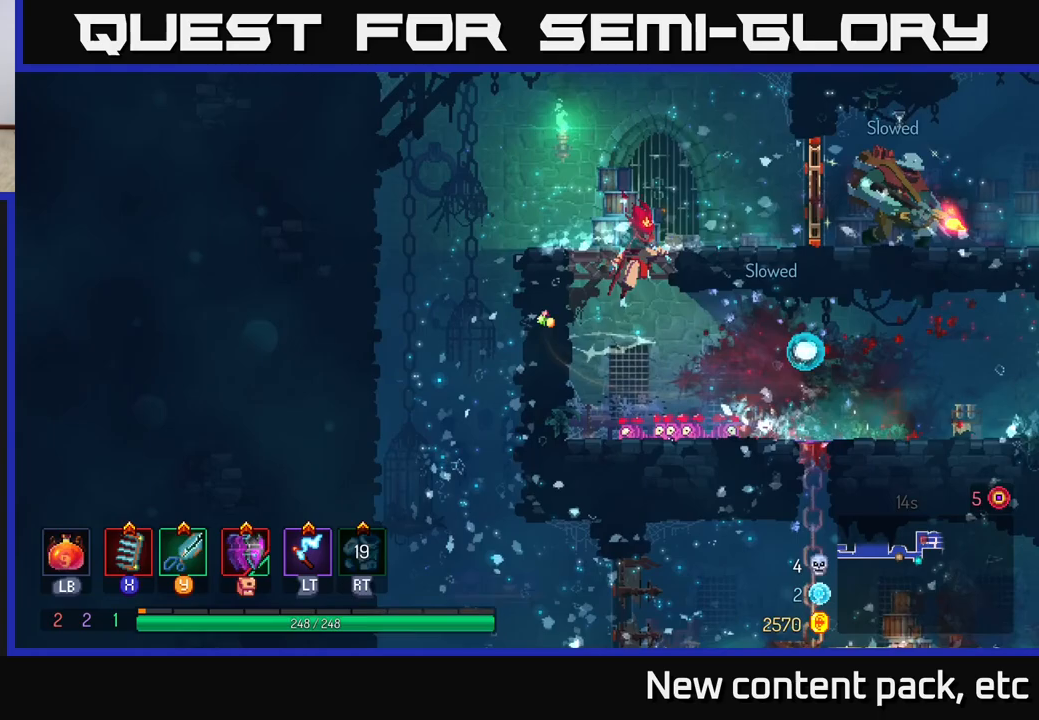
{"buttons": [], "left_stick": "right", "right_stick": "center", "events": [[133, "A", "up"], [267, "B", "down"], [433, "B", "up"]]}
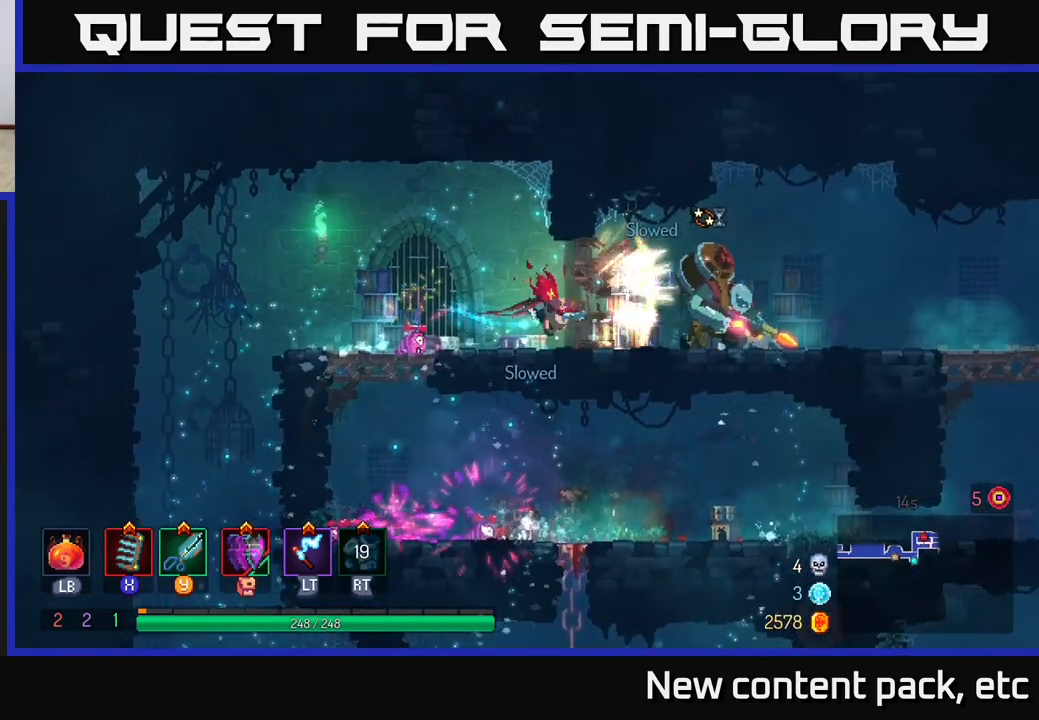
{"buttons": [], "left_stick": "right", "right_stick": "center", "events": [[167, "X", "down"], [267, "X", "up"]]}
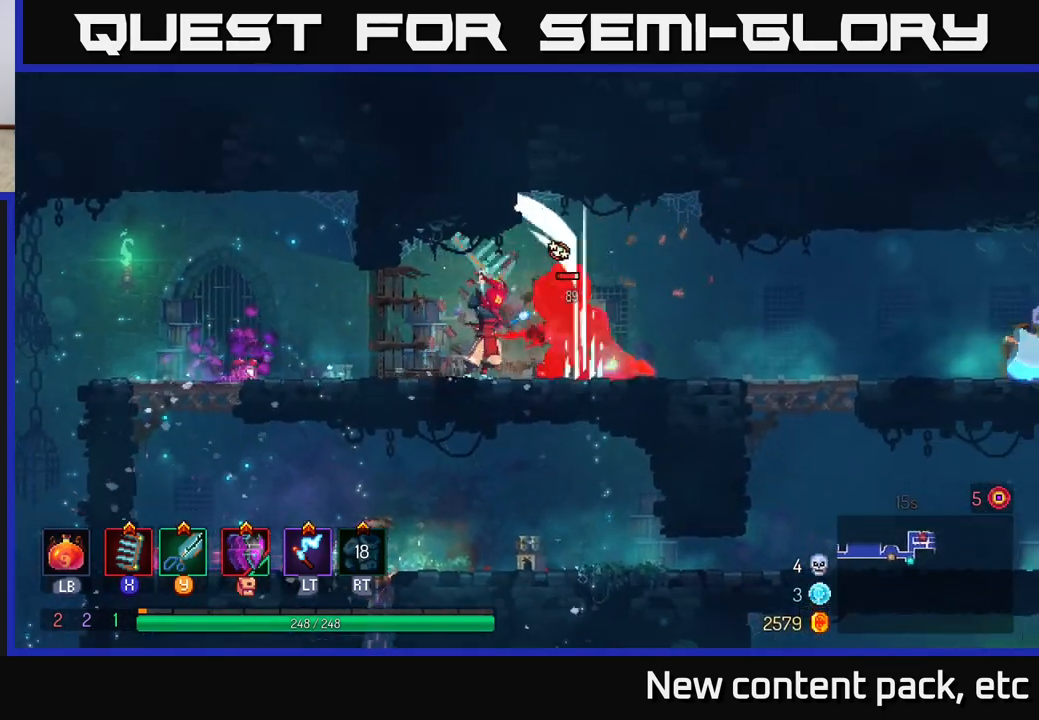
{"buttons": [], "left_stick": "right", "right_stick": "center", "events": [[117, "Y", "down"], [200, "Y", "up"]]}
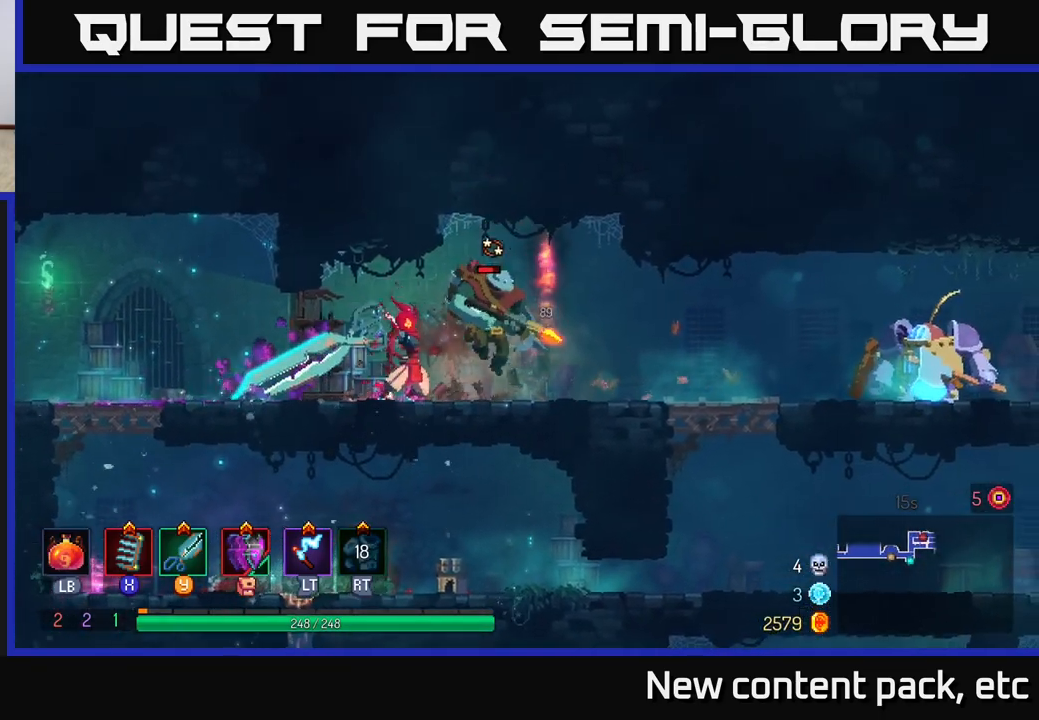
{"buttons": [], "left_stick": "right", "right_stick": "center", "events": [[400, "Y", "down"], [467, "Y", "up"]]}
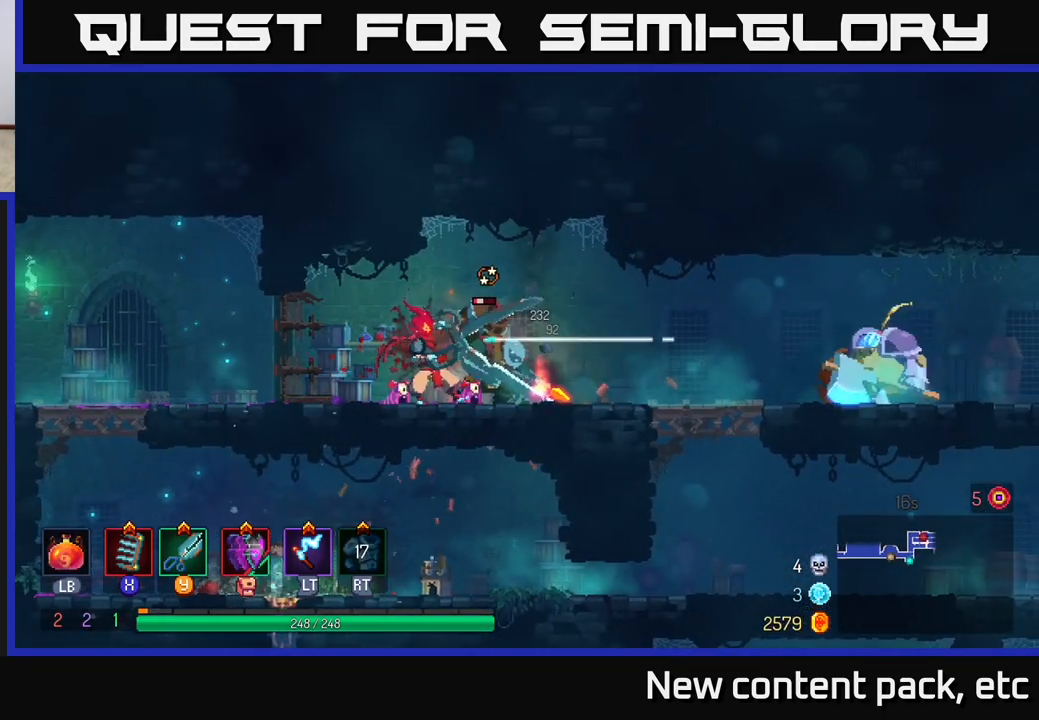
{"buttons": [], "left_stick": "right", "right_stick": "center", "events": [[167, "left_stick", "center"], [400, "left_stick", "right"]]}
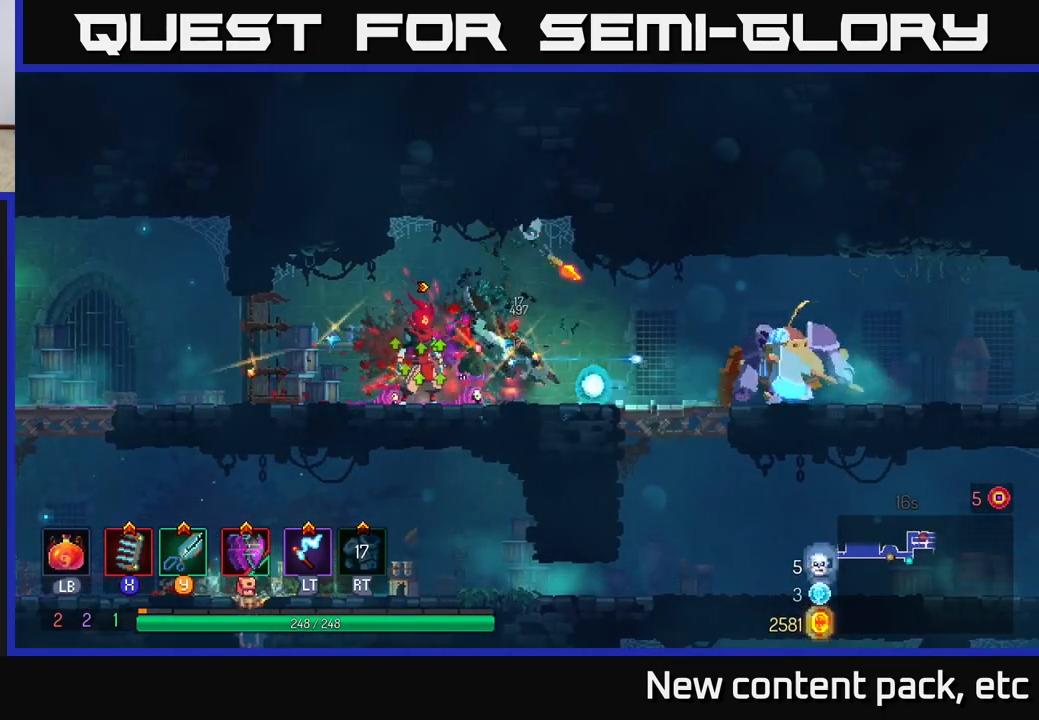
{"buttons": [], "left_stick": "right", "right_stick": "center", "events": [[217, "B", "down"], [400, "B", "up"]]}
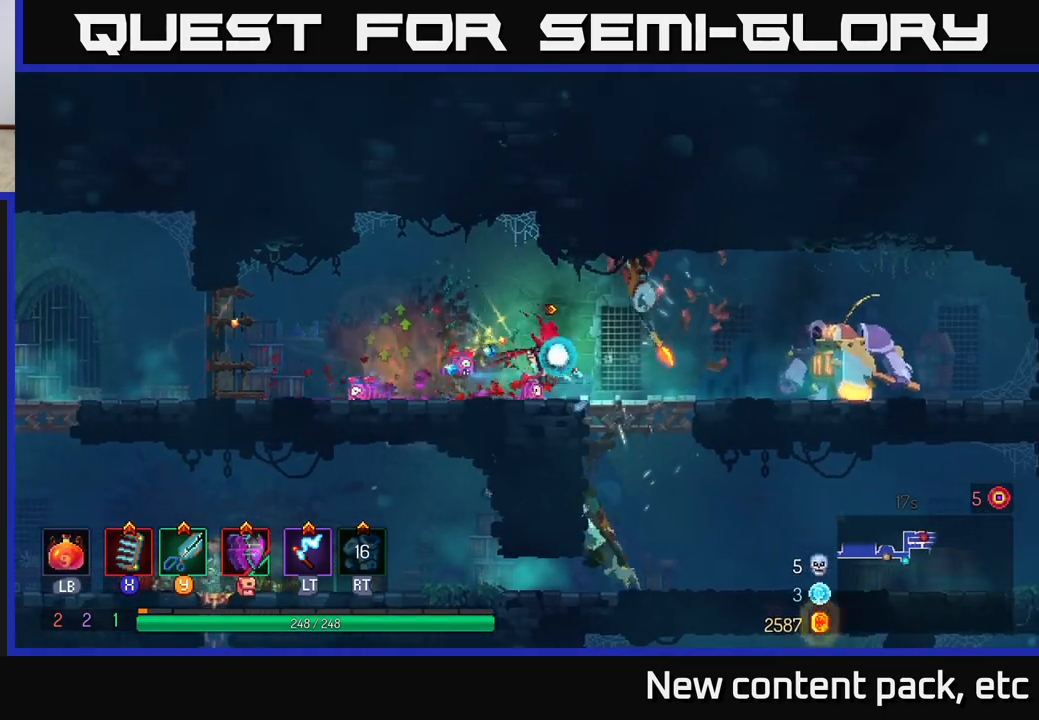
{"buttons": [], "left_stick": "right", "right_stick": "center", "events": []}
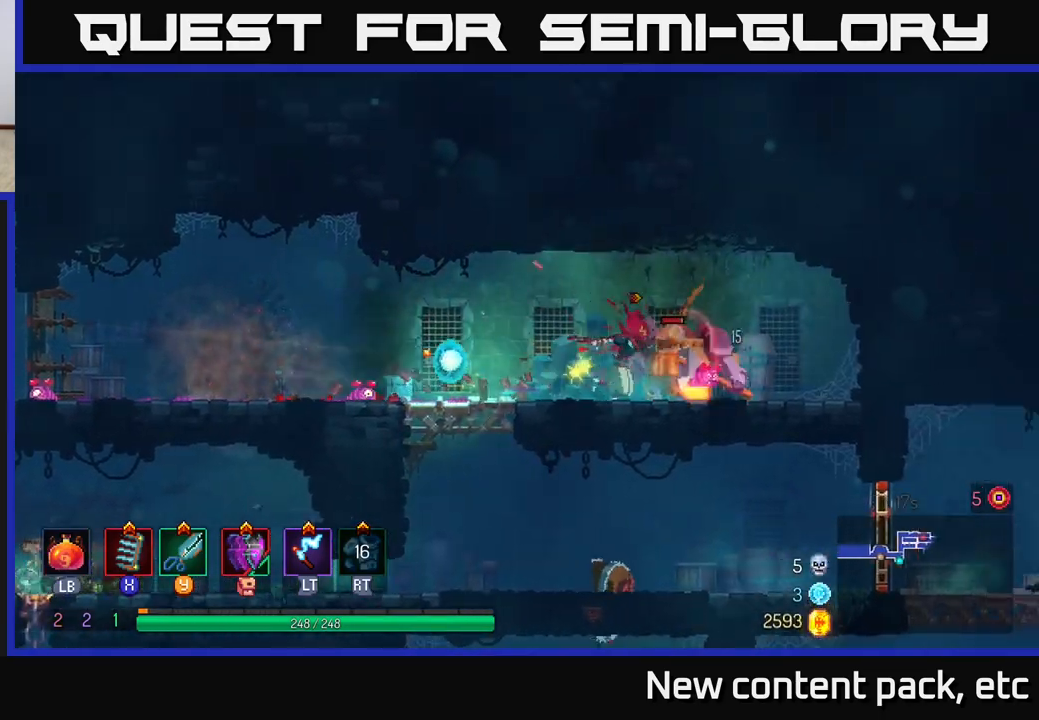
{"buttons": ["X"], "left_stick": "left", "right_stick": "center", "events": [[50, "B", "down"], [150, "B", "up"], [217, "B", "down"], [267, "B", "up"], [317, "left_stick", "left"], [350, "X", "down"], [417, "X", "up"], [500, "X", "down"]]}
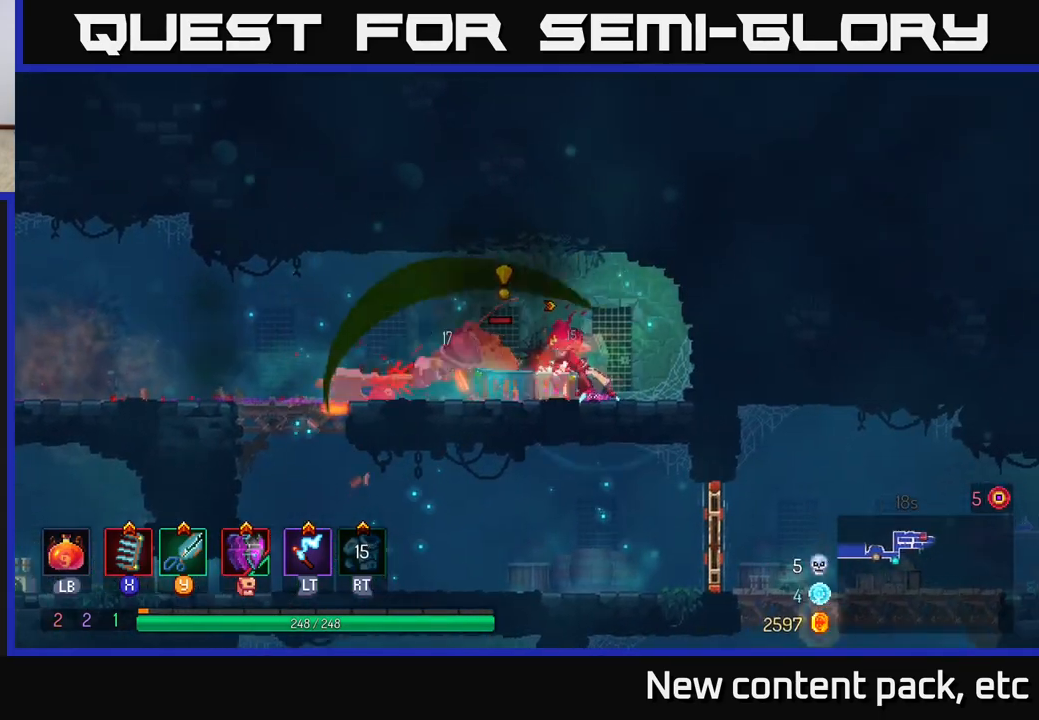
{"buttons": [], "left_stick": "left", "right_stick": "center", "events": [[50, "X", "up"], [150, "X", "down"], [167, "left_stick", "center"], [200, "X", "up"], [250, "left_stick", "left"], [283, "X", "down"], [350, "X", "up"]]}
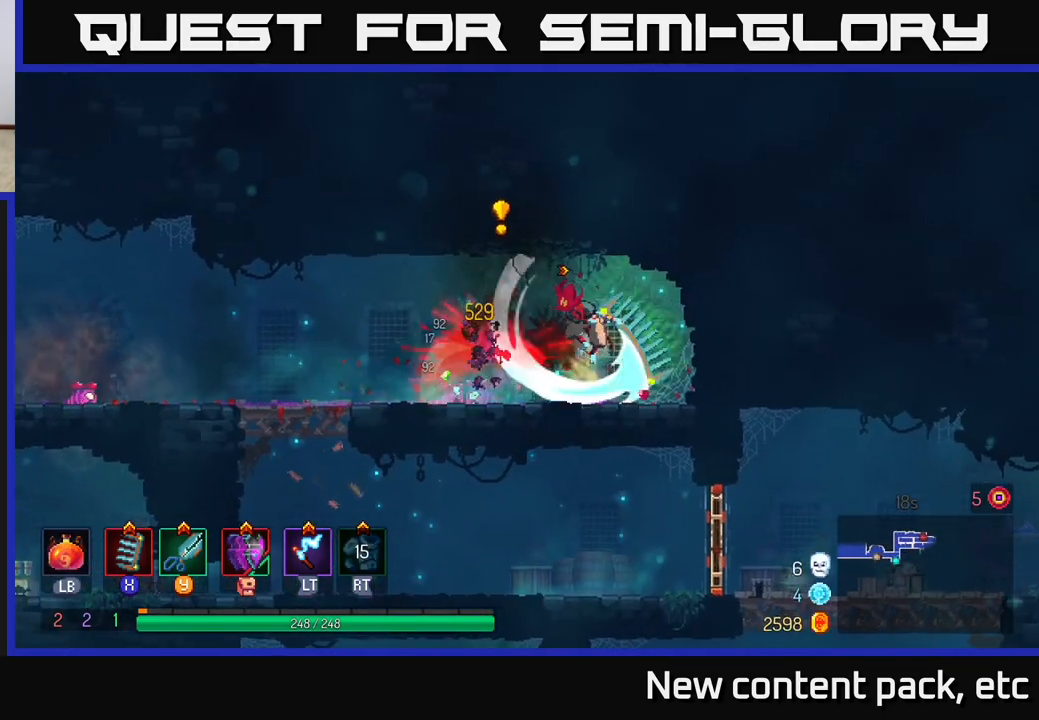
{"buttons": [], "left_stick": "up-left", "right_stick": "center", "events": [[33, "B", "down"], [117, "B", "up"], [200, "left_stick", "up-left"]]}
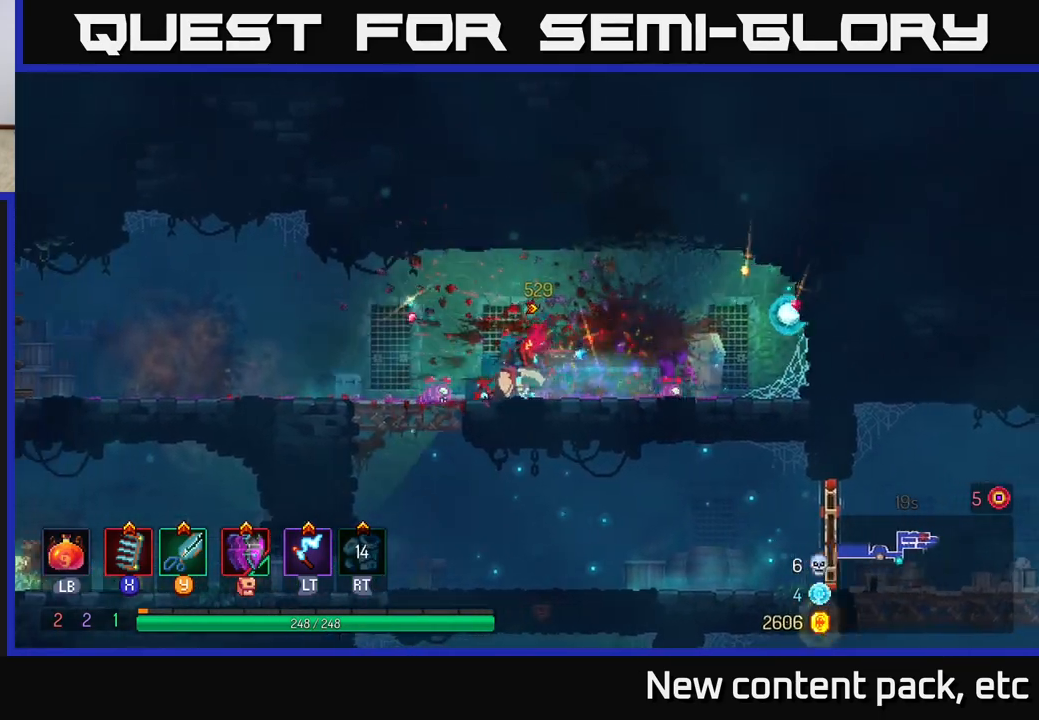
{"buttons": ["A"], "left_stick": "down", "right_stick": "center", "events": [[217, "left_stick", "down"], [267, "A", "down"], [367, "A", "up"], [433, "A", "down"]]}
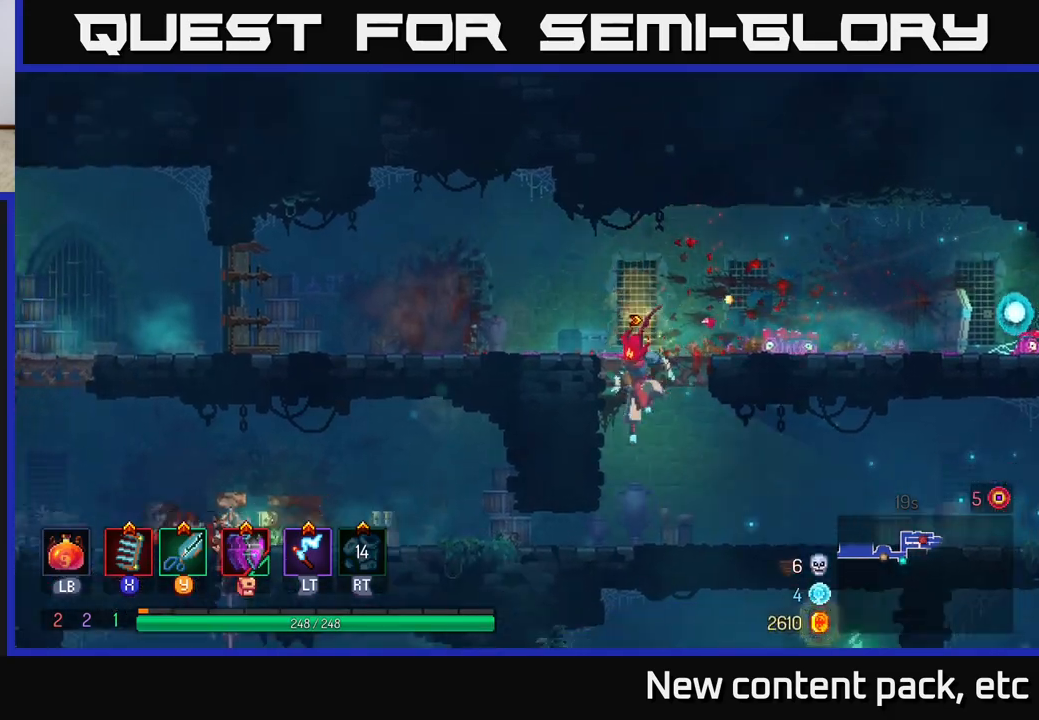
{"buttons": ["B"], "left_stick": "right", "right_stick": "center", "events": [[17, "A", "up"], [83, "left_stick", "right"], [117, "B", "down"], [200, "B", "up"], [267, "B", "down"], [383, "B", "up"], [450, "B", "down"]]}
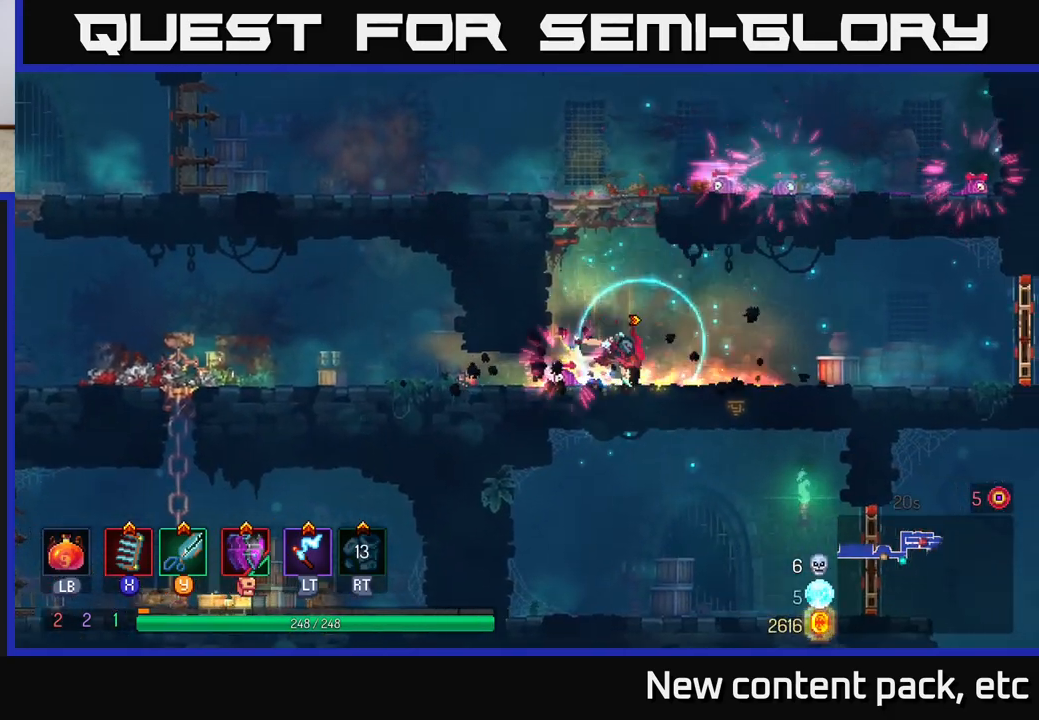
{"buttons": [], "left_stick": "right", "right_stick": "center", "events": [[50, "B", "up"]]}
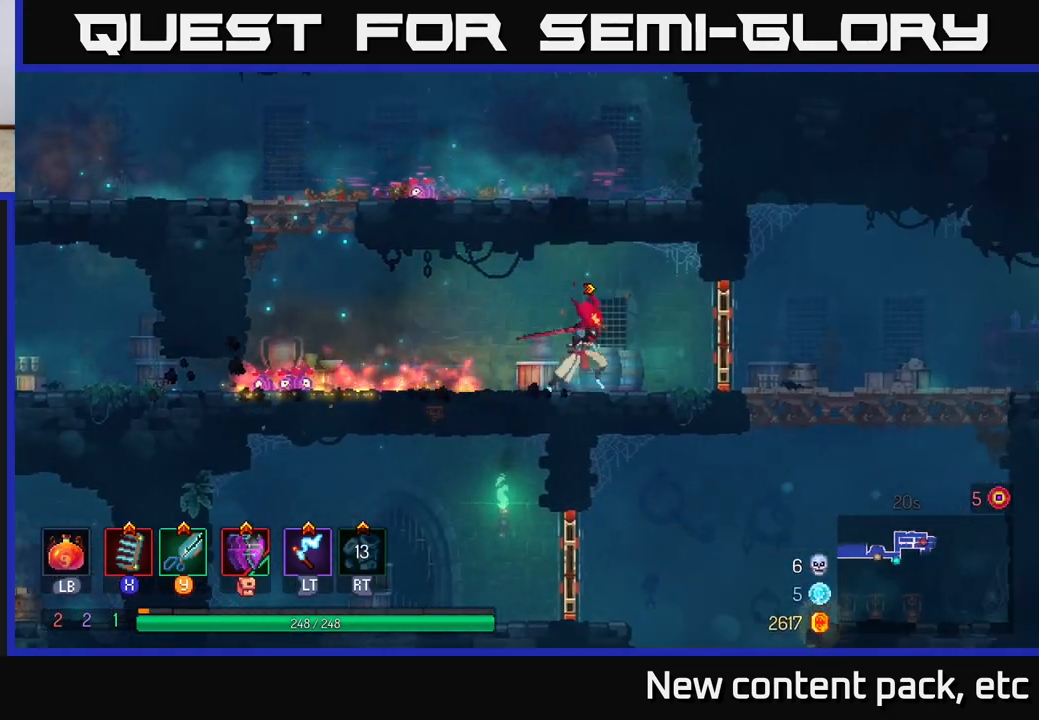
{"buttons": [], "left_stick": "right", "right_stick": "center", "events": [[200, "B", "down"], [267, "B", "up"], [367, "B", "down"], [450, "B", "up"]]}
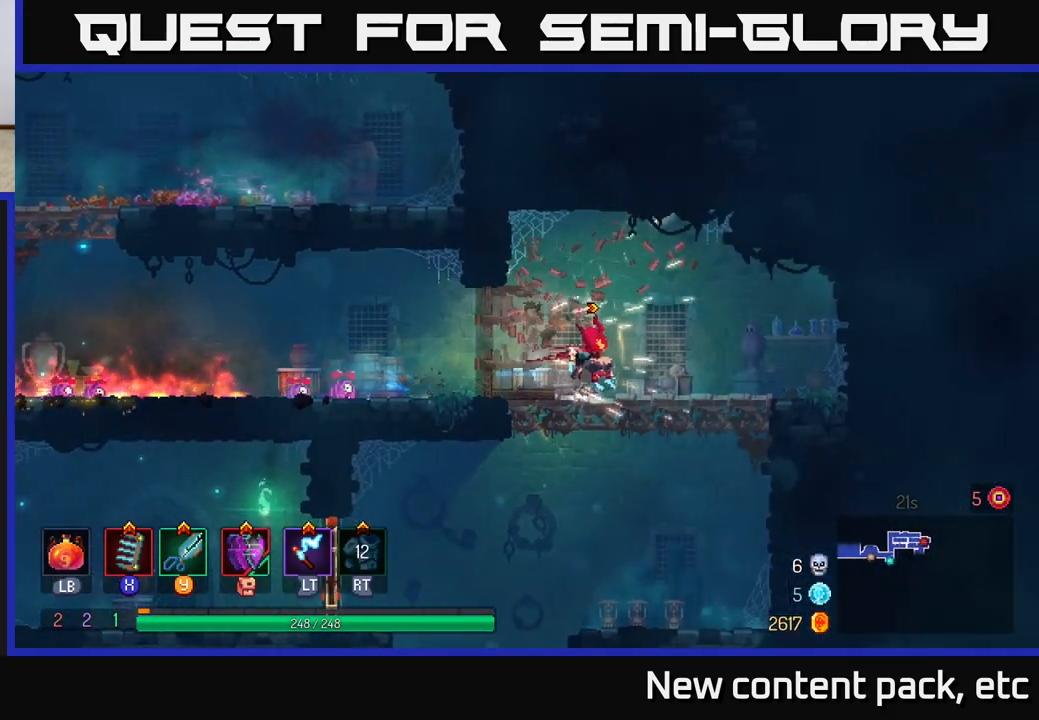
{"buttons": [], "left_stick": "left", "right_stick": "center", "events": [[117, "left_stick", "left"]]}
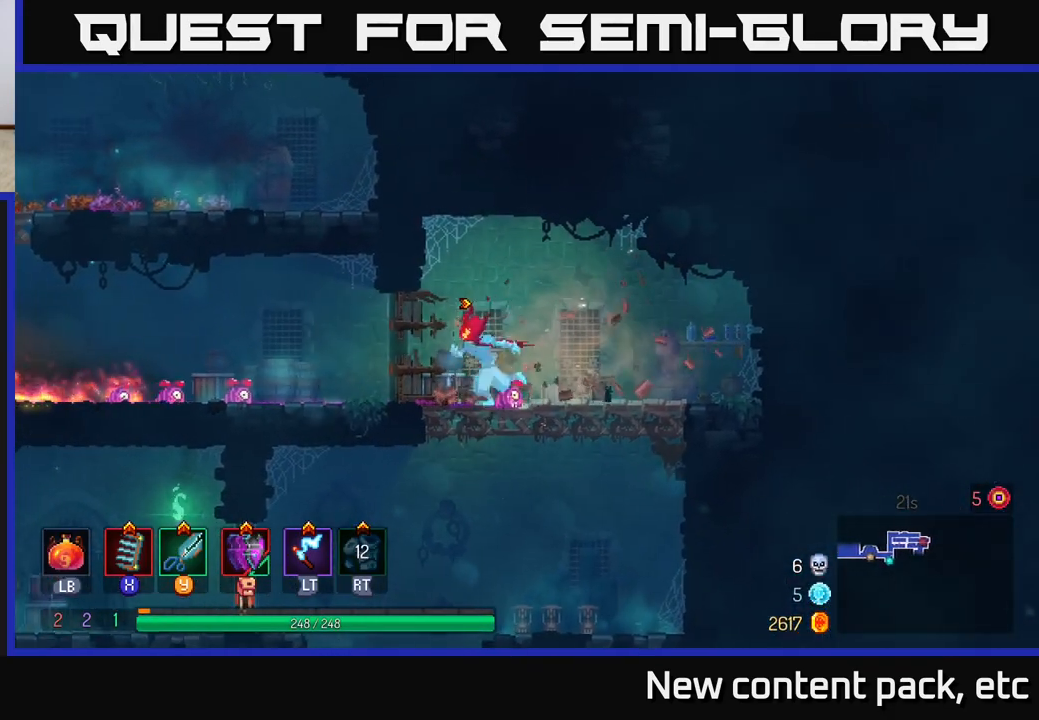
{"buttons": [], "left_stick": "down", "right_stick": "center", "events": [[50, "left_stick", "down"], [100, "A", "down"], [183, "A", "up"], [250, "A", "down"], [367, "A", "up"]]}
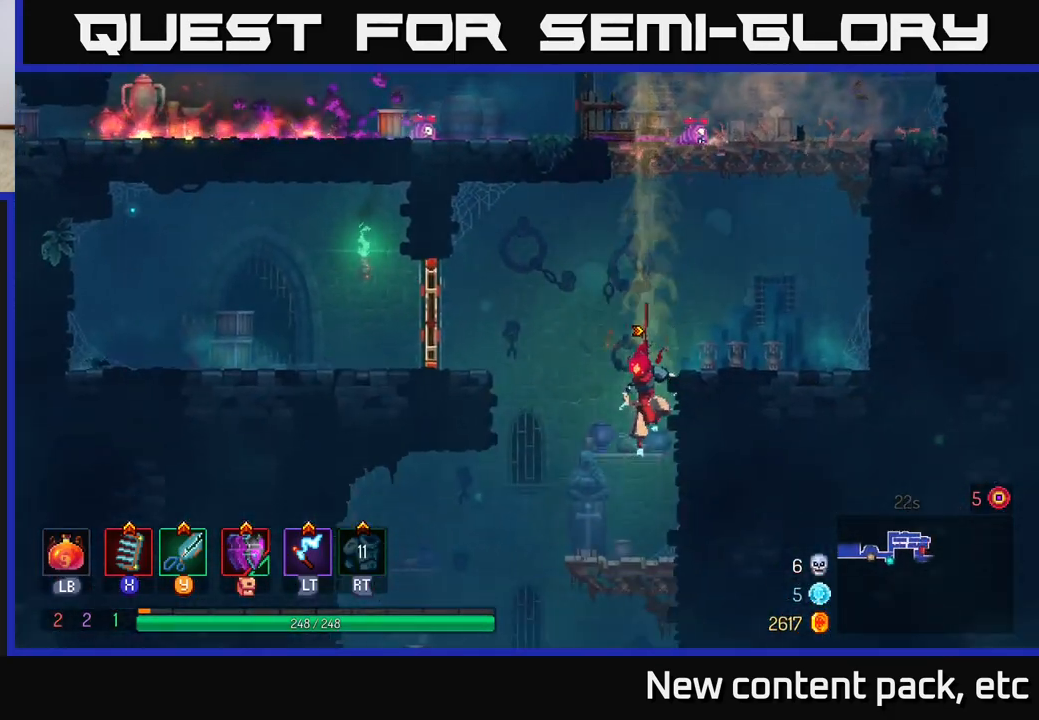
{"buttons": [], "left_stick": "down", "right_stick": "center", "events": [[117, "left_stick", "center"], [500, "left_stick", "down"]]}
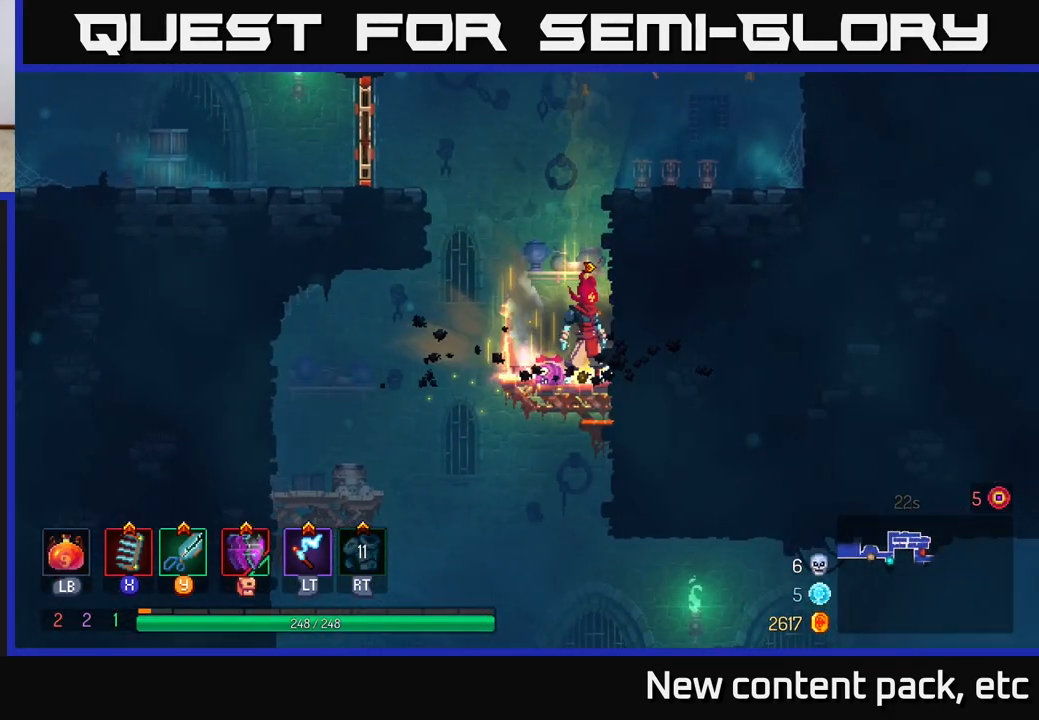
{"buttons": [], "left_stick": "center", "right_stick": "center", "events": [[67, "A", "down"], [133, "A", "up"], [233, "A", "down"], [350, "A", "up"], [433, "left_stick", "center"]]}
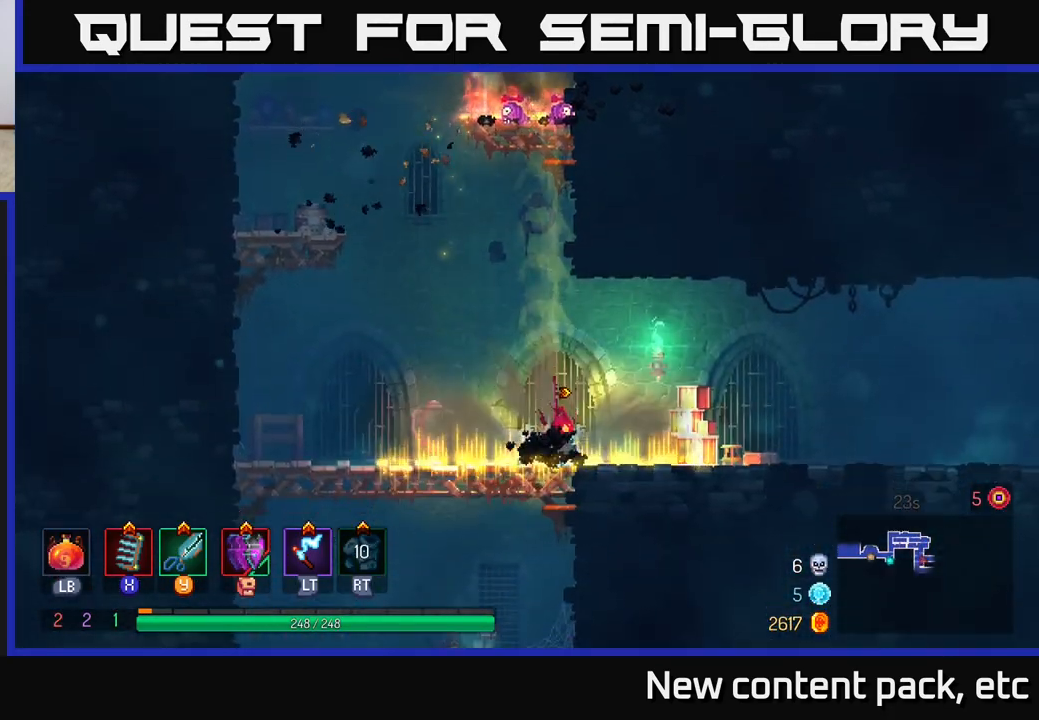
{"buttons": [], "left_stick": "left", "right_stick": "center", "events": [[433, "left_stick", "left"]]}
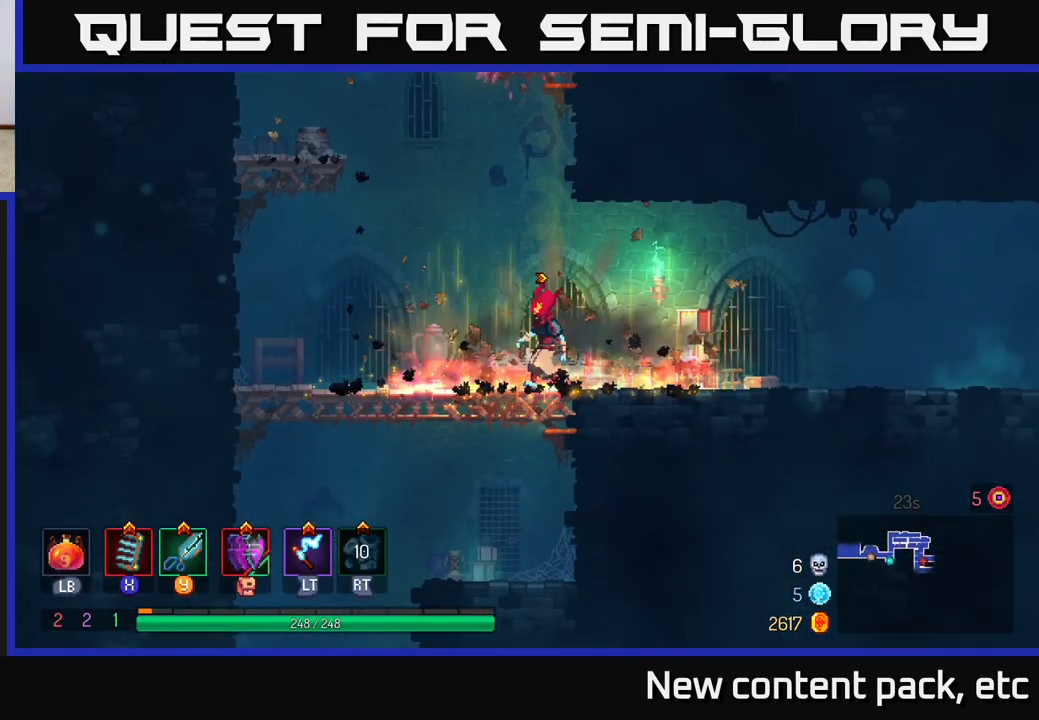
{"buttons": [], "left_stick": "down", "right_stick": "center", "events": [[133, "left_stick", "up-left"], [350, "left_stick", "center"], [500, "left_stick", "down"]]}
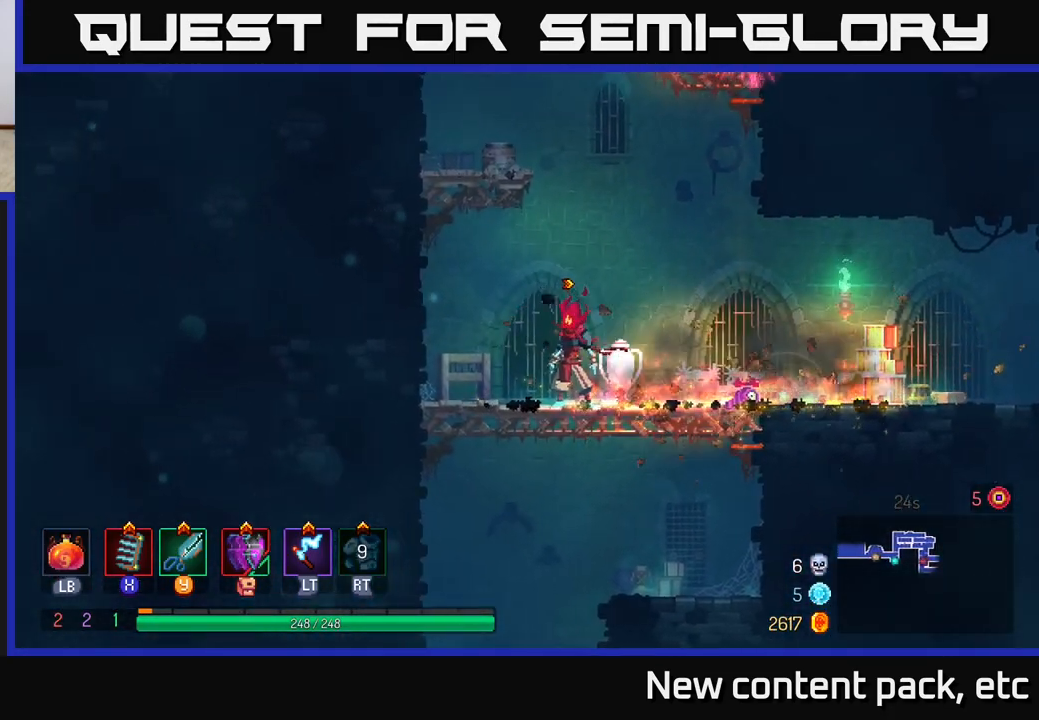
{"buttons": [], "left_stick": "down", "right_stick": "center", "events": [[100, "A", "down"], [150, "A", "up"], [233, "A", "down"], [300, "A", "up"]]}
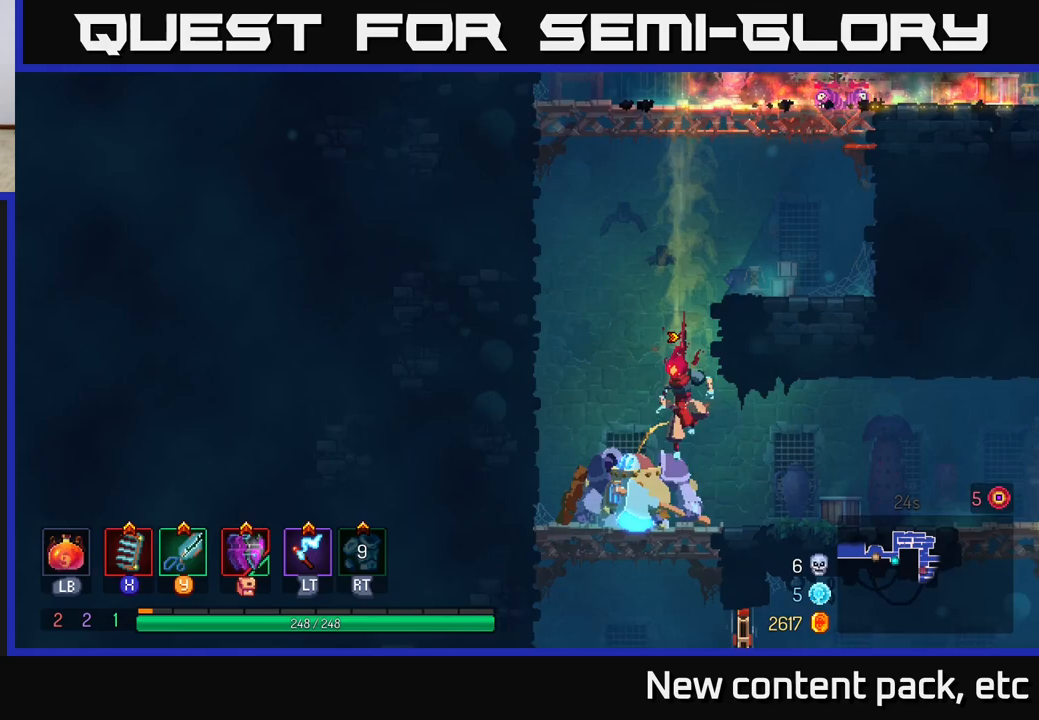
{"buttons": ["X"], "left_stick": "left", "right_stick": "center", "events": [[50, "left_stick", "center"], [450, "X", "down"], [450, "left_stick", "left"]]}
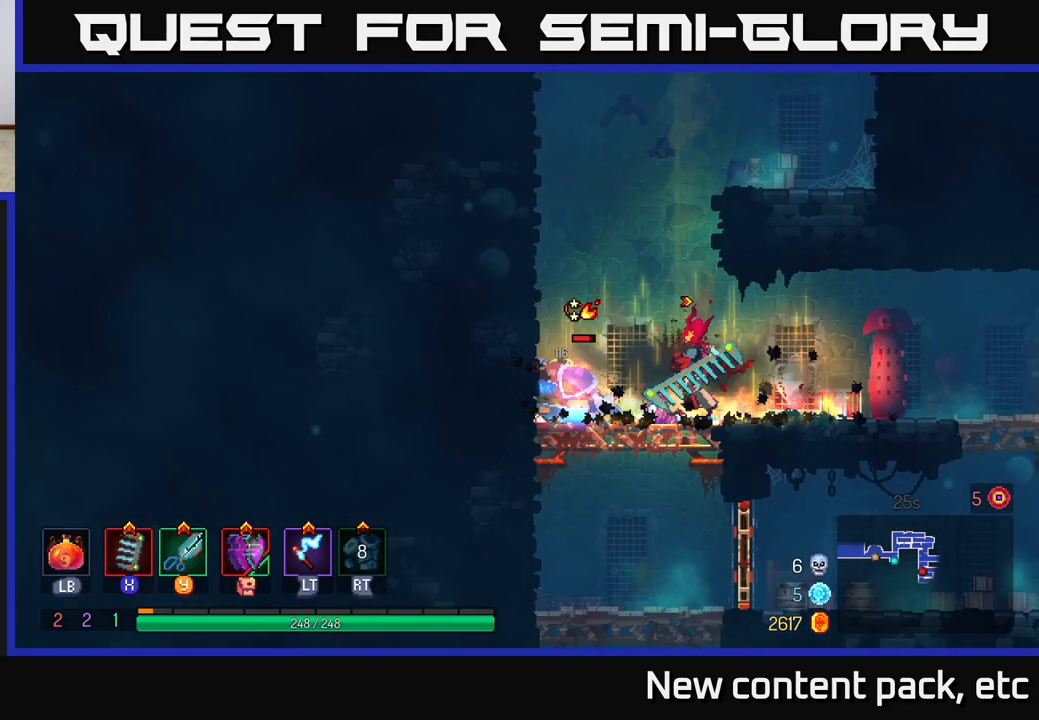
{"buttons": [], "left_stick": "center", "right_stick": "center", "events": [[17, "X", "up"], [100, "left_stick", "center"], [267, "left_stick", "left"], [350, "Y", "down"], [417, "Y", "up"], [417, "left_stick", "center"]]}
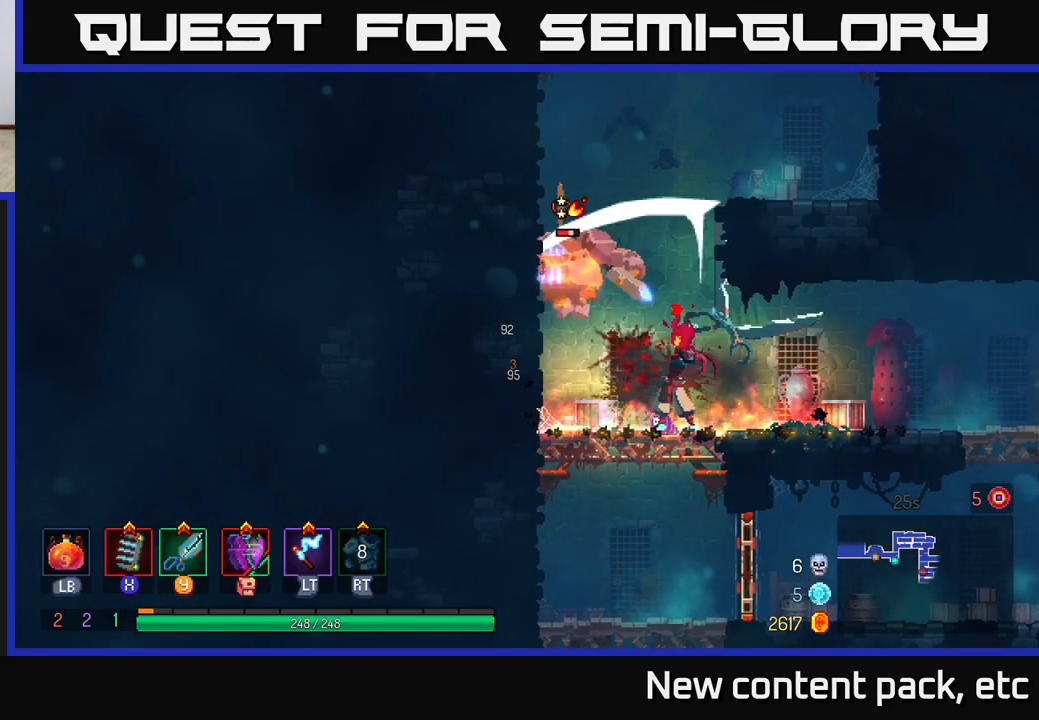
{"buttons": [], "left_stick": "center", "right_stick": "center", "events": [[117, "left_stick", "left"], [333, "left_stick", "center"]]}